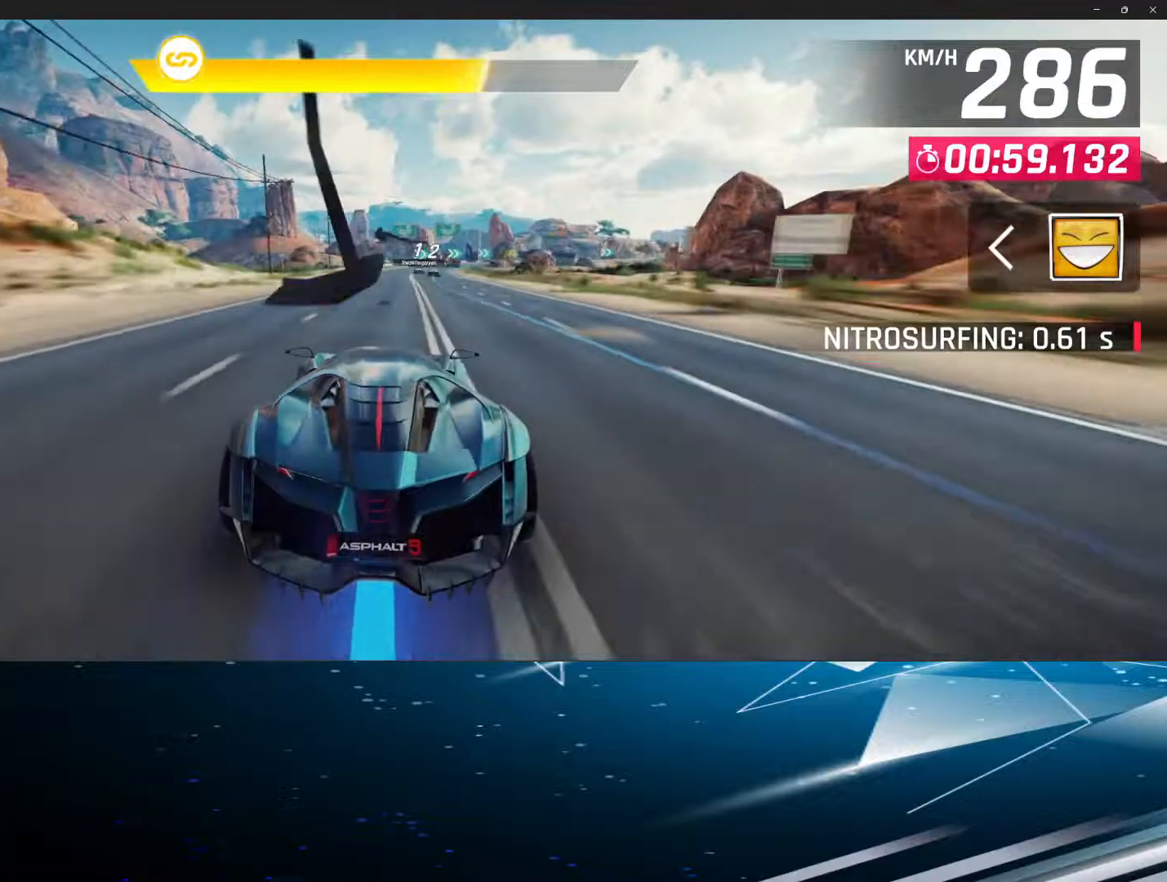
Gameplay with a controller (PlayStation layout); each line is a JSON object with the inputs held at the frame after it. "events" lists button and stick changes between this image and that frame as [ms after this image, input, new state], when the widget could be followed in between. Not read: right_stick.
{"buttons": ["R1"], "left_stick": "center", "events": [[100, "L1", "down"], [233, "R1", "down"], [300, "L1", "up"], [367, "R1", "up"], [433, "R1", "down"]]}
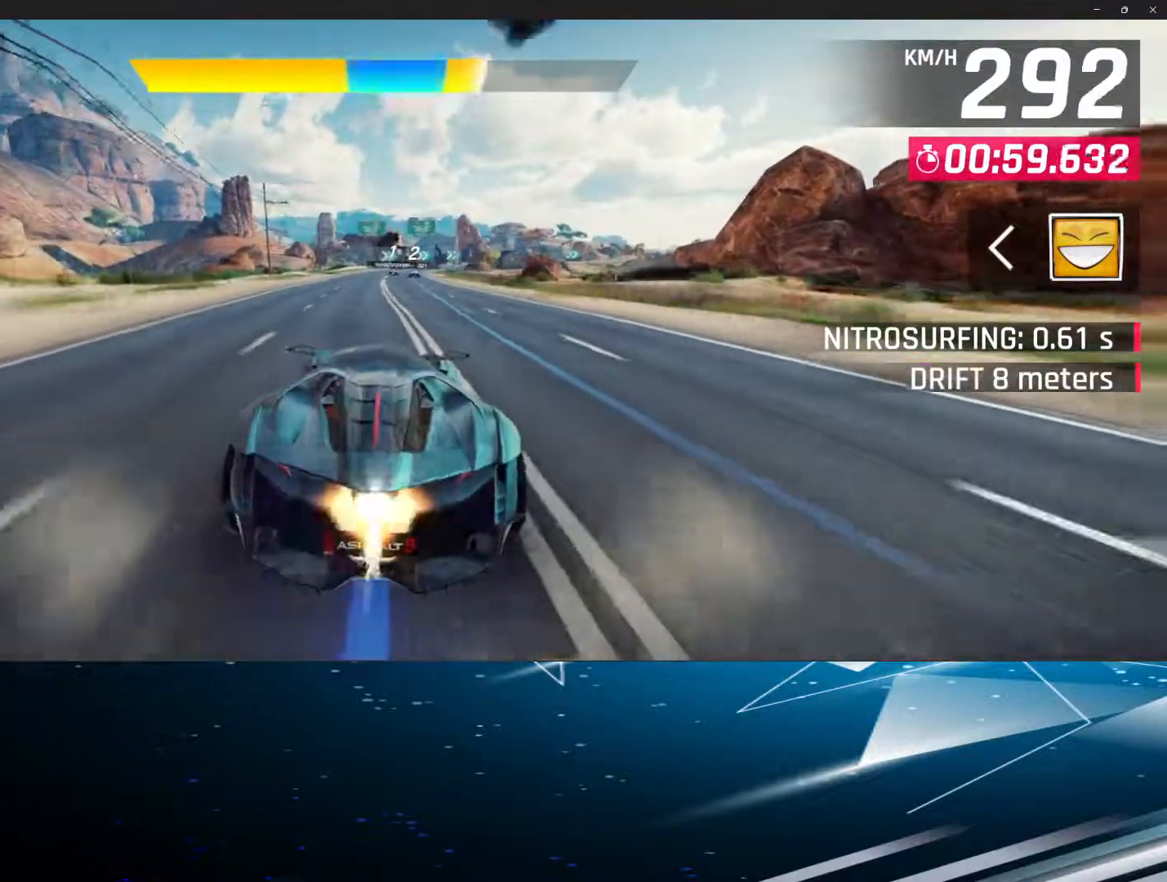
{"buttons": ["R1"], "left_stick": "right", "events": [[67, "R1", "up"], [133, "R1", "down"], [167, "R1", "up"], [283, "left_stick", "right"], [433, "R1", "down"]]}
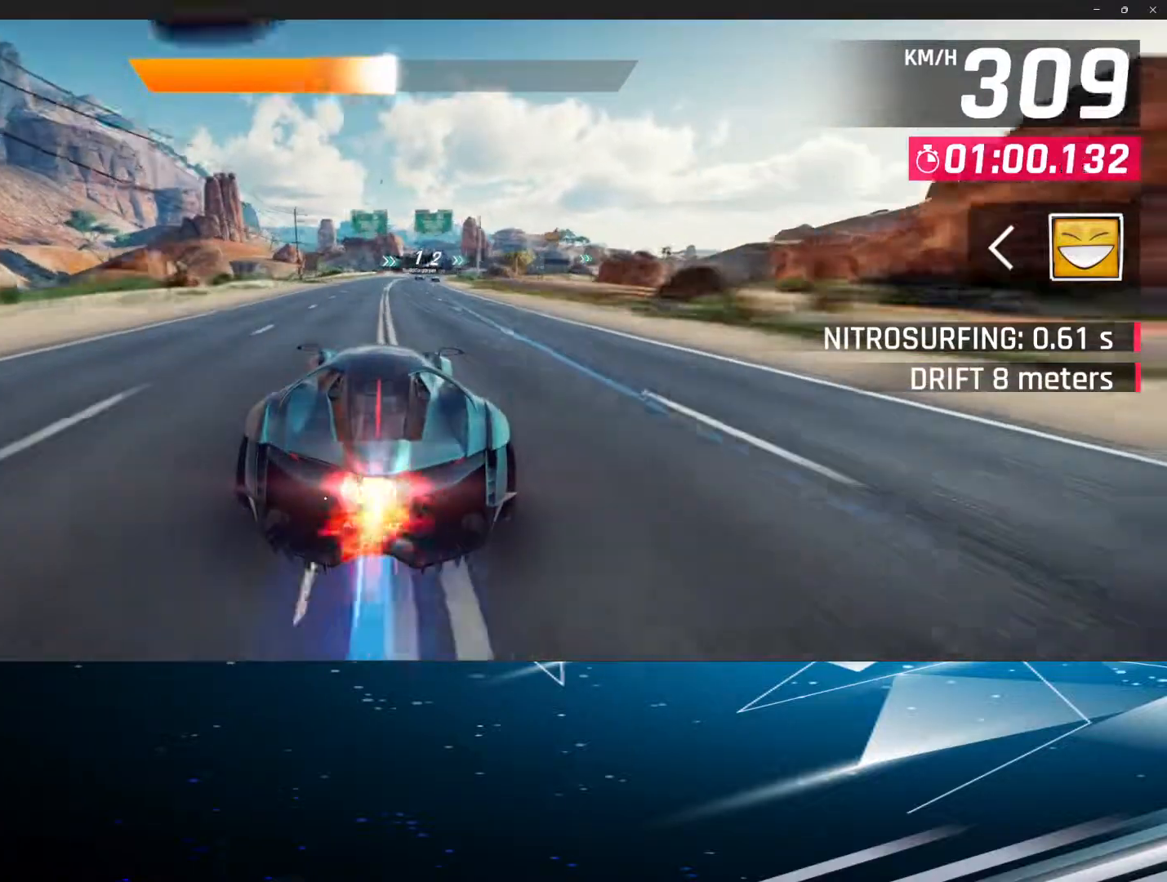
{"buttons": ["R1"], "left_stick": "center", "events": [[33, "R1", "up"], [150, "R1", "down"], [167, "left_stick", "center"], [250, "R1", "up"], [383, "R1", "down"], [417, "R1", "up"], [500, "R1", "down"]]}
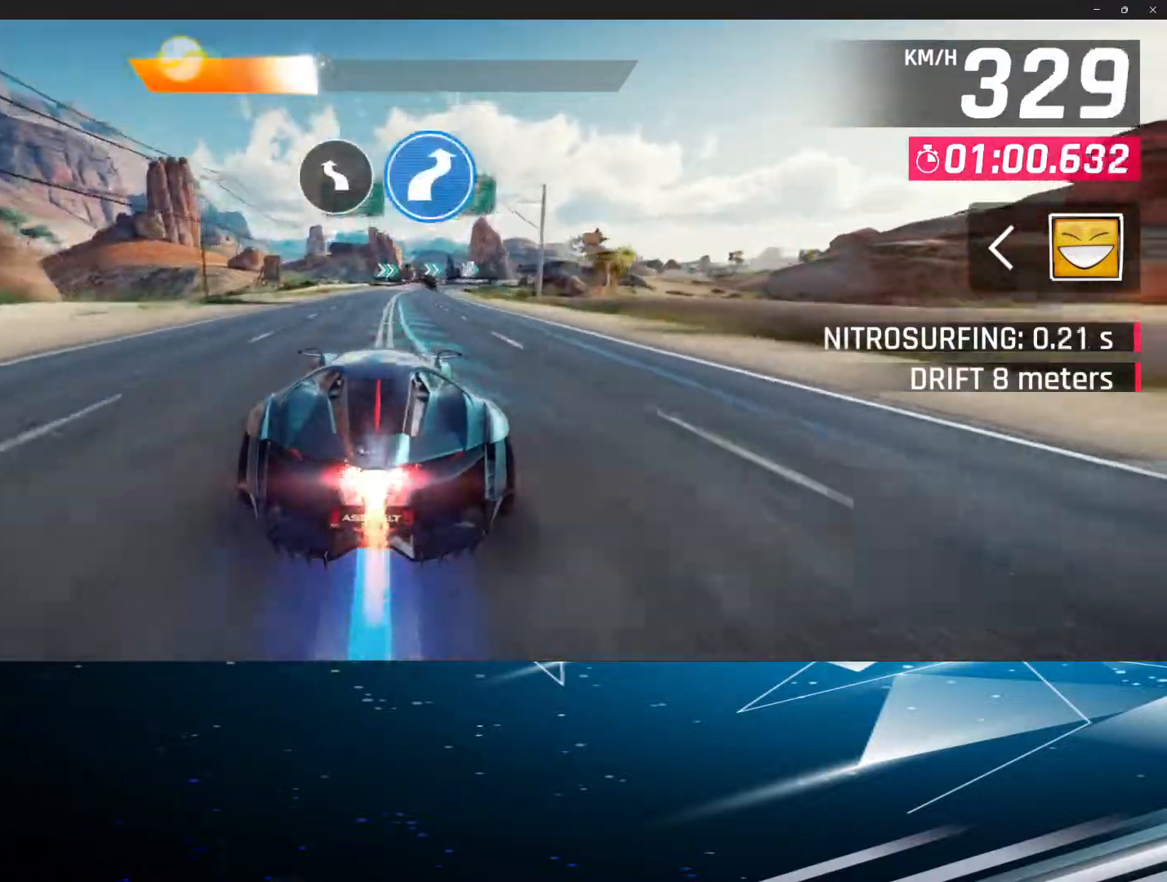
{"buttons": [], "left_stick": "center", "events": [[100, "R1", "up"], [300, "R1", "down"], [417, "R1", "up"]]}
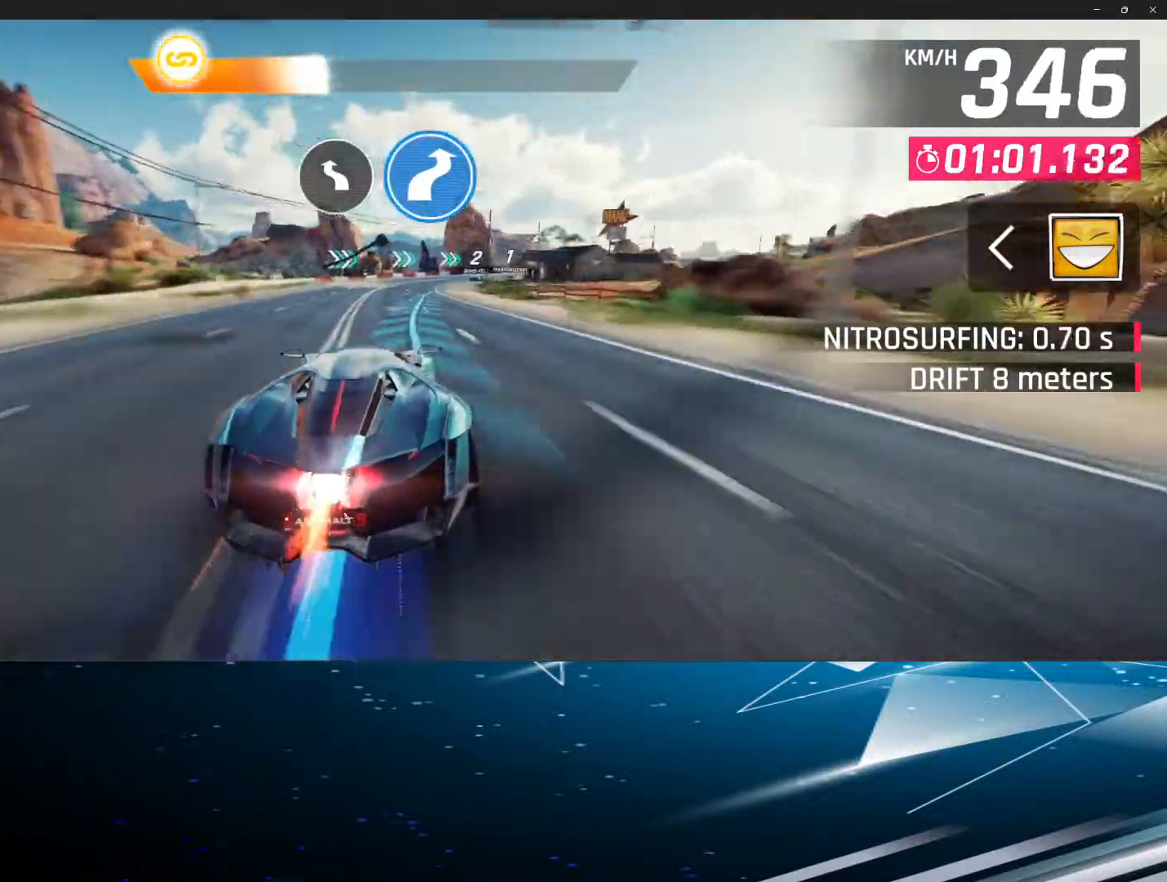
{"buttons": ["L1"], "left_stick": "right", "events": [[17, "R1", "down"], [100, "R1", "up"], [167, "left_stick", "right"], [183, "L1", "down"]]}
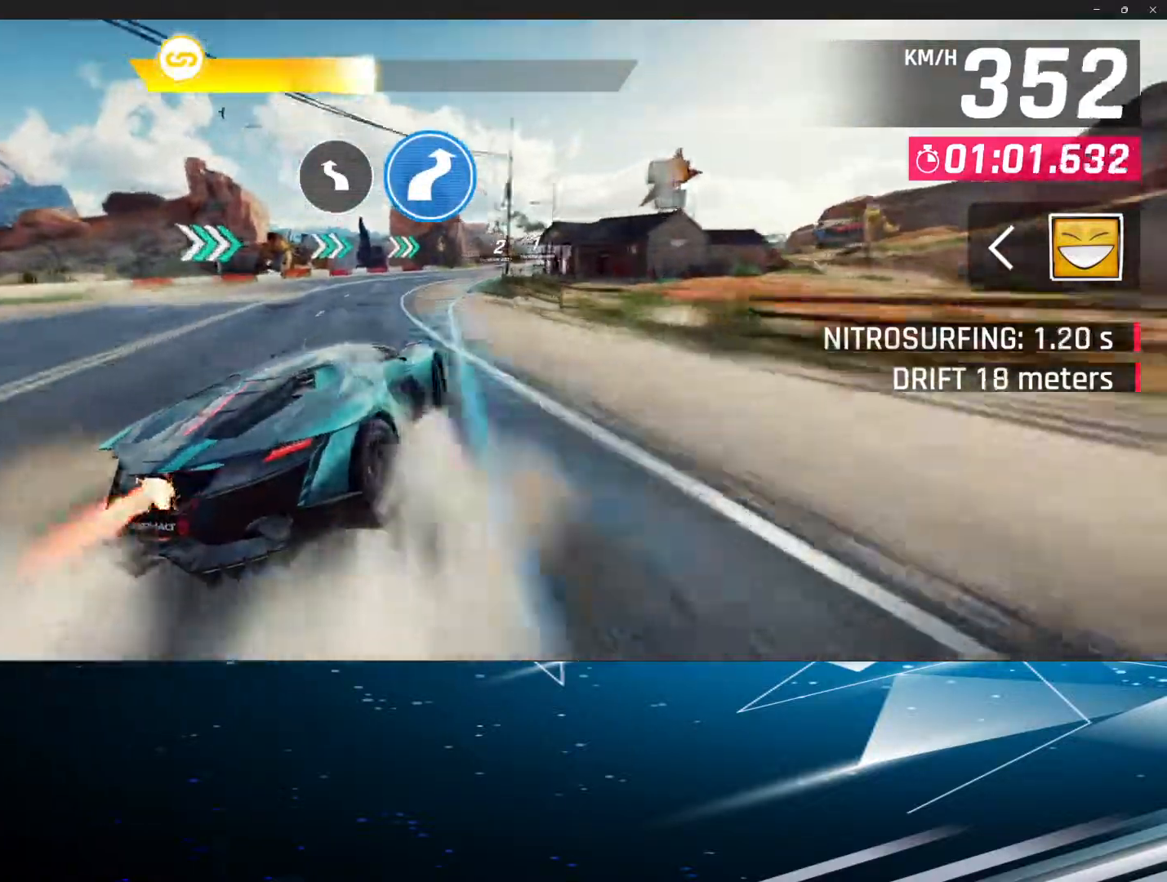
{"buttons": ["R1"], "left_stick": "up", "events": [[167, "L1", "up"], [200, "left_stick", "left"], [433, "R1", "down"], [467, "left_stick", "up"]]}
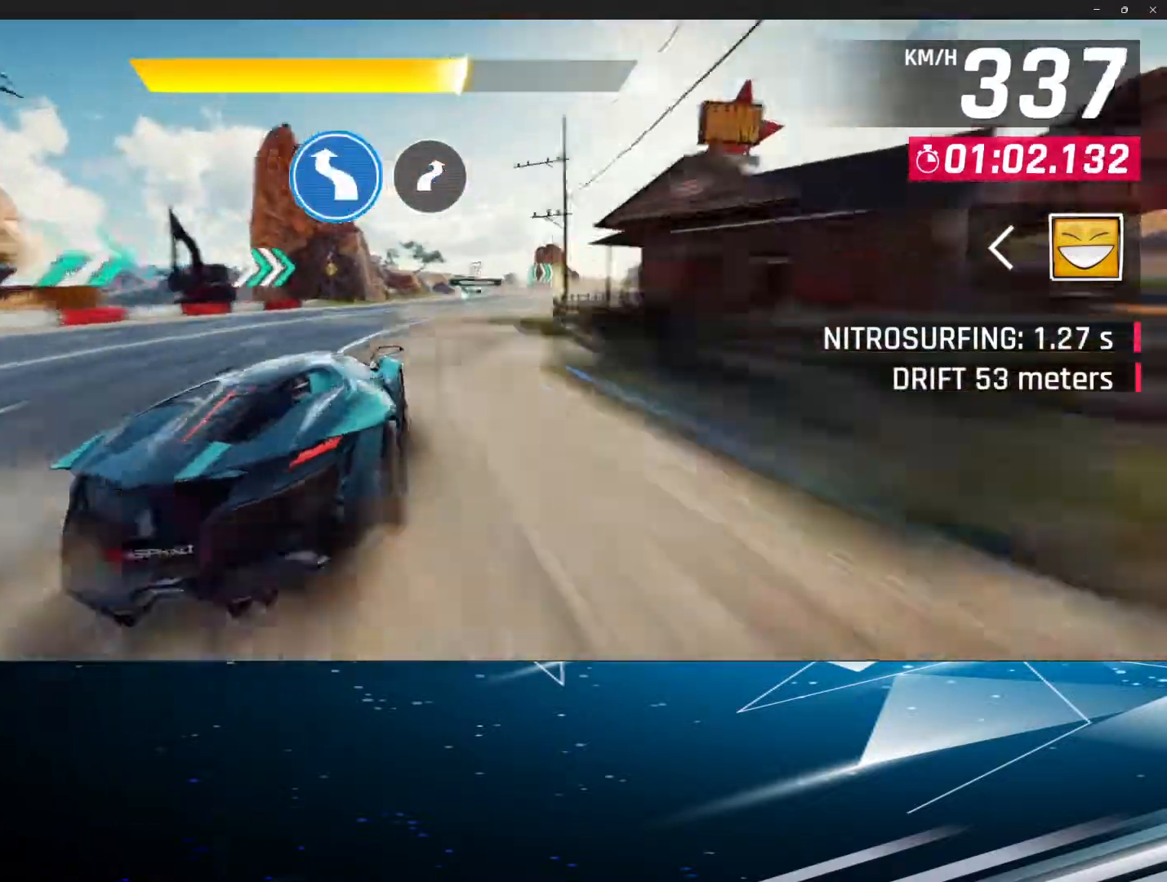
{"buttons": [], "left_stick": "center", "events": [[17, "left_stick", "center"], [83, "R1", "up"], [167, "R1", "down"], [283, "R1", "up"], [367, "R1", "down"], [500, "R1", "up"]]}
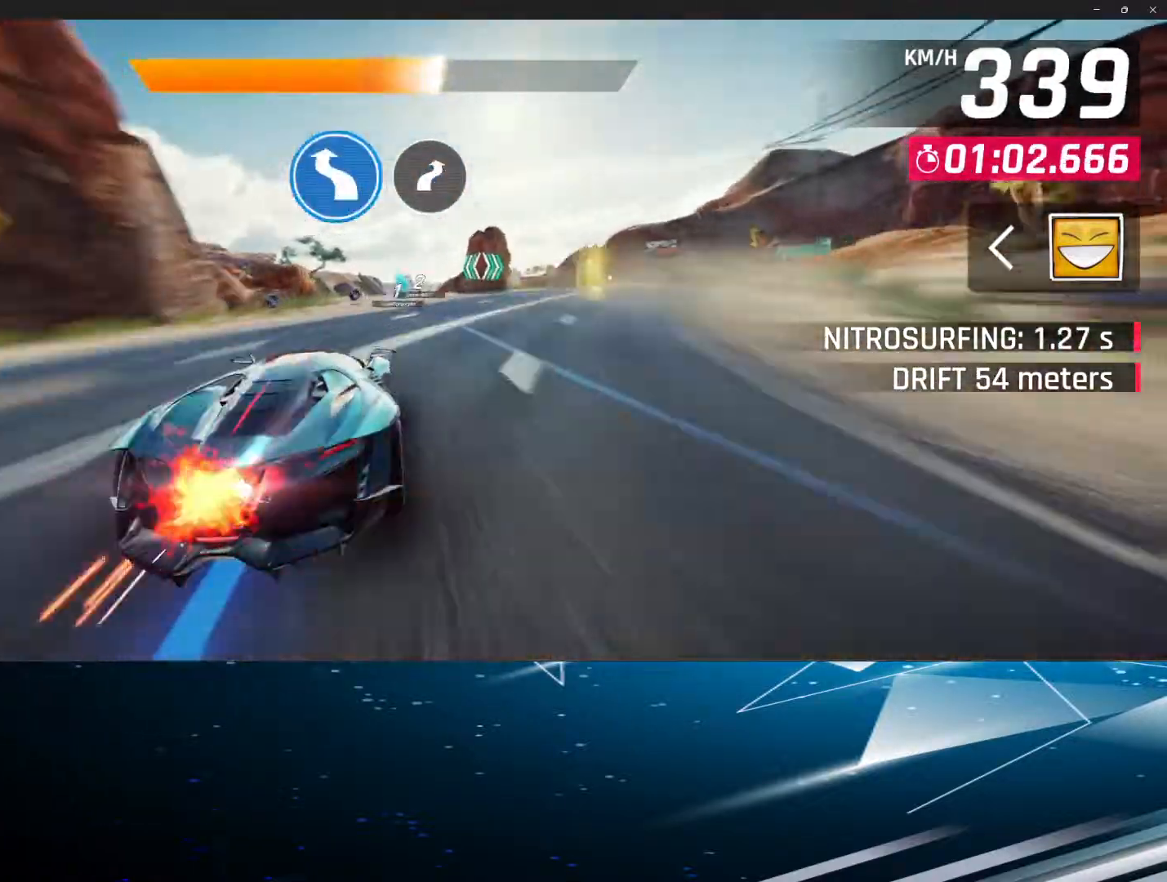
{"buttons": ["R1"], "left_stick": "center", "events": [[83, "R1", "down"], [183, "R1", "up"], [350, "L1", "down"], [433, "R1", "down"], [500, "L1", "up"]]}
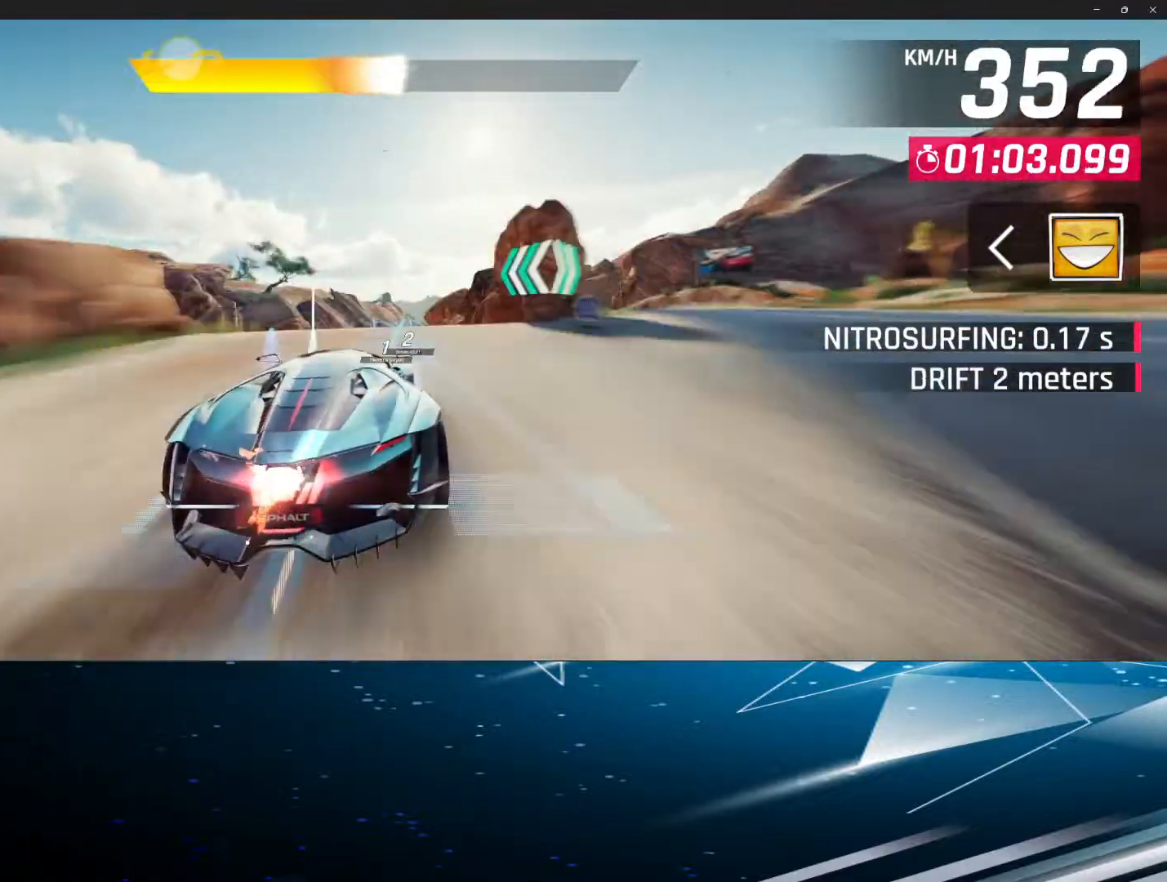
{"buttons": [], "left_stick": "center", "events": [[67, "R1", "up"], [133, "R1", "down"], [250, "R1", "up"], [350, "R1", "down"], [467, "R1", "up"]]}
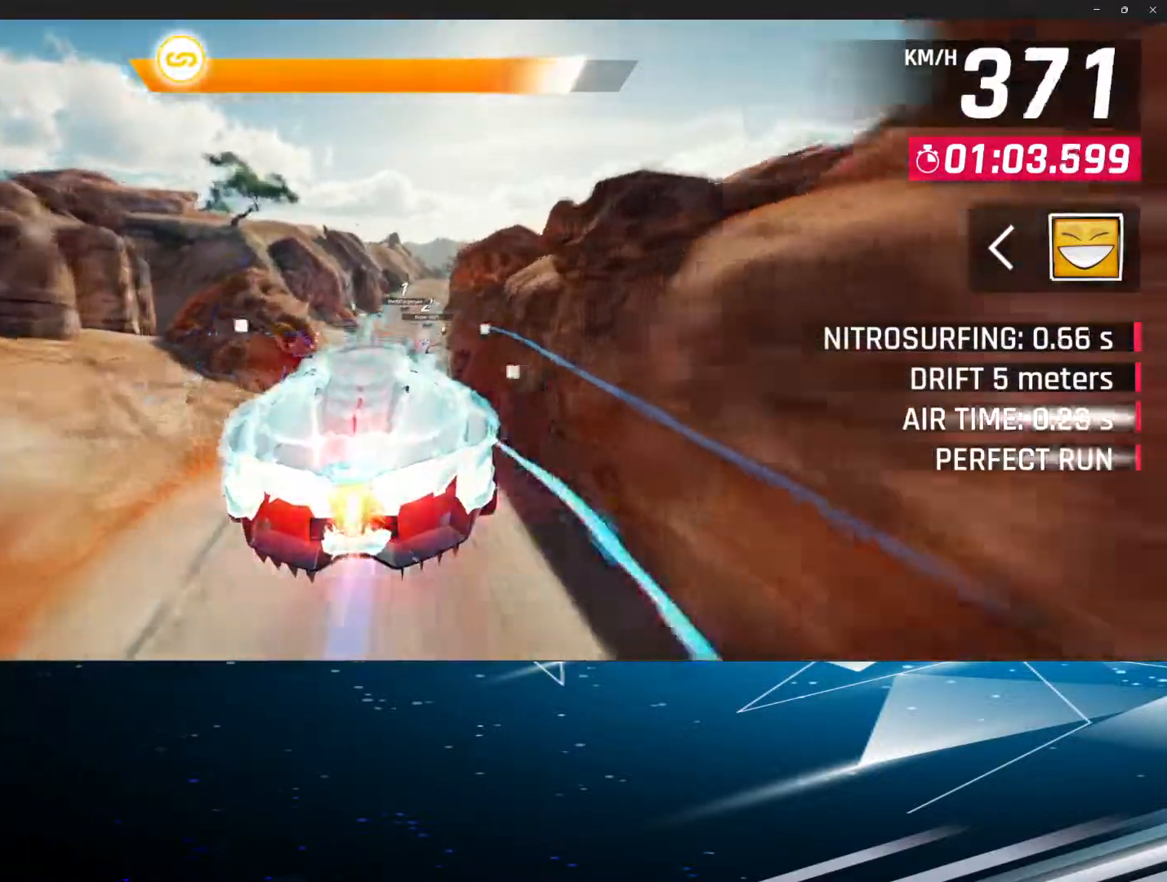
{"buttons": [], "left_stick": "center", "events": [[67, "R1", "down"], [167, "R1", "up"], [267, "R1", "down"], [333, "R1", "up"]]}
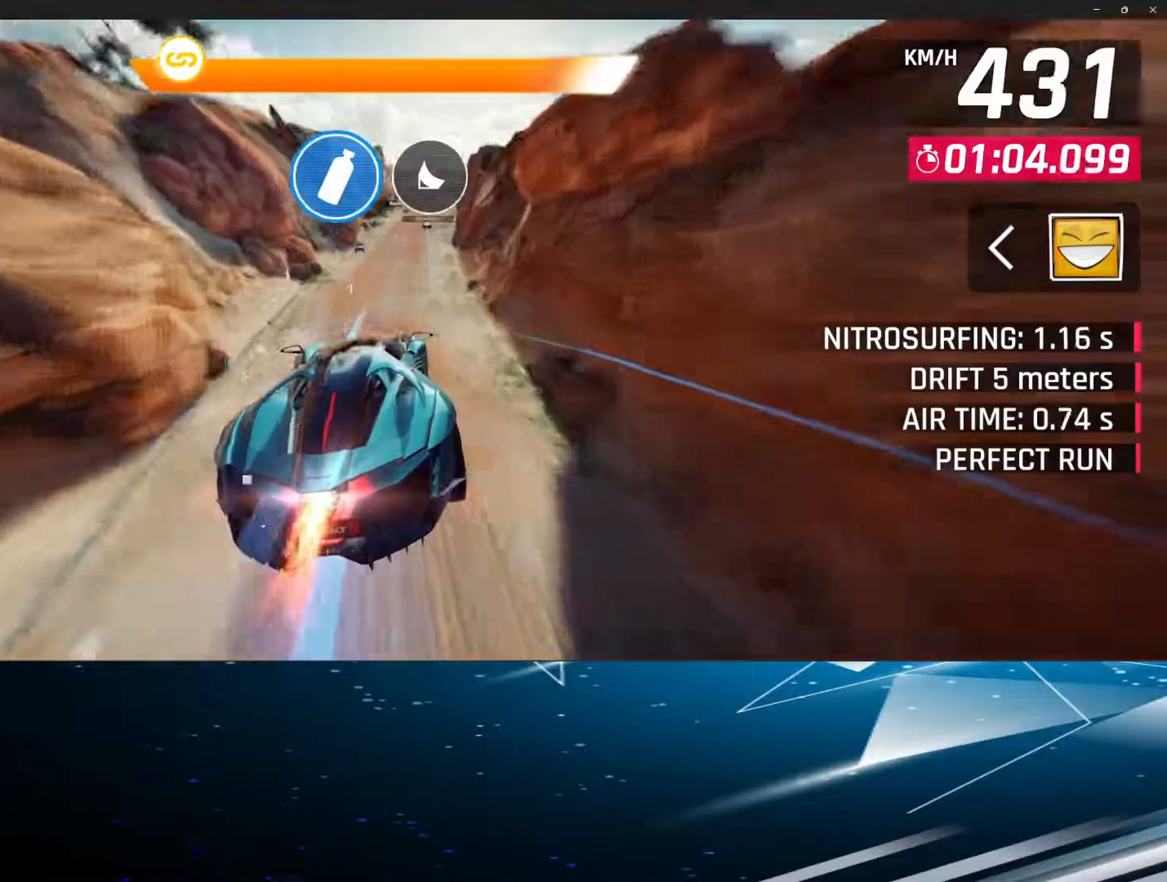
{"buttons": ["R1"], "left_stick": "center", "events": [[83, "R1", "down"], [183, "R1", "up"], [283, "R1", "down"], [383, "R1", "up"], [500, "R1", "down"]]}
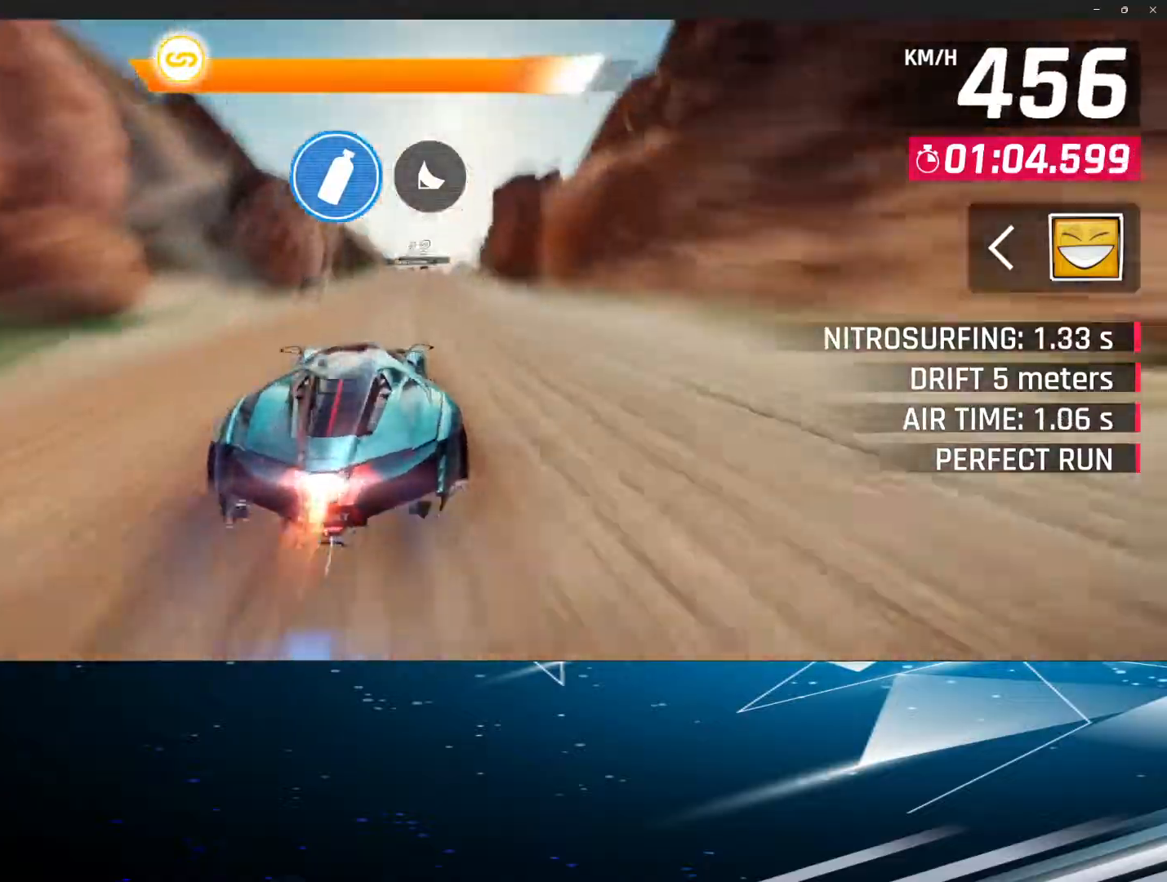
{"buttons": [], "left_stick": "center", "events": [[67, "R1", "up"], [200, "R1", "down"], [267, "R1", "up"], [400, "R1", "down"], [500, "R1", "up"]]}
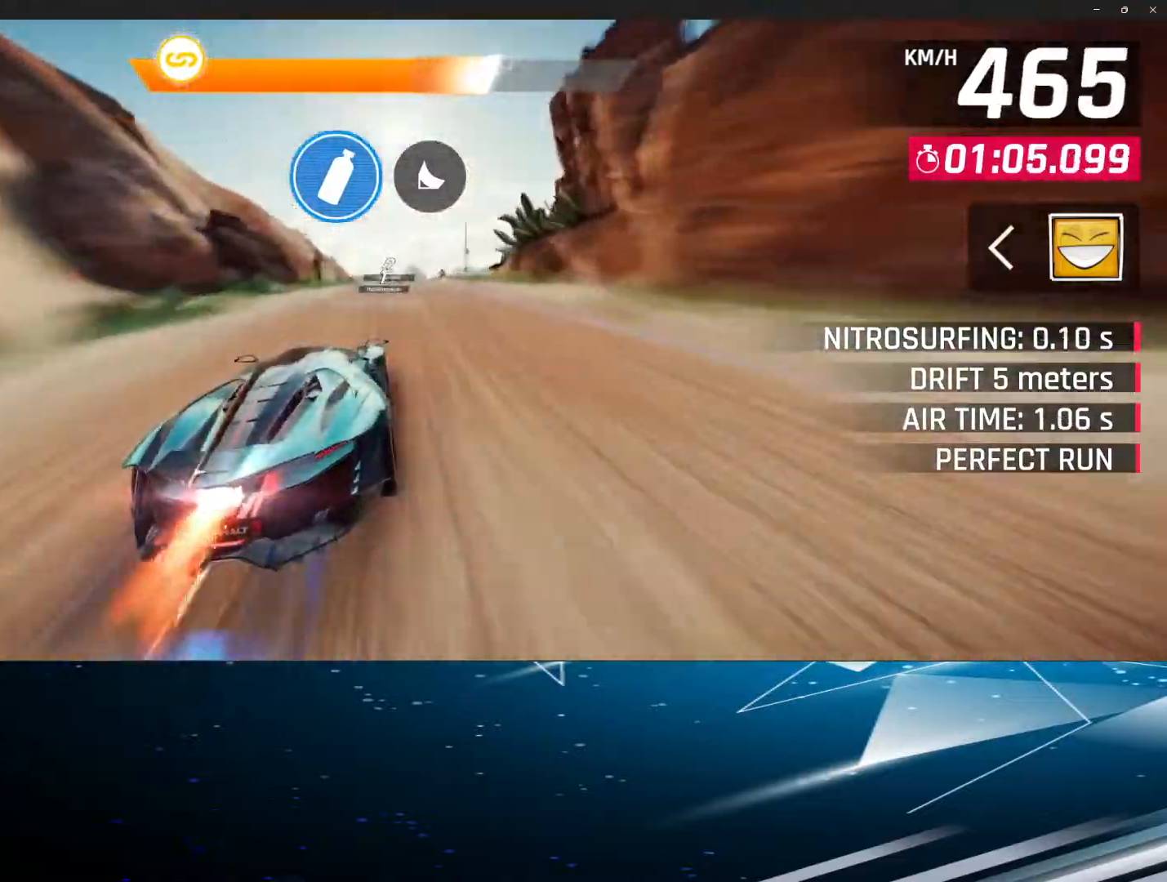
{"buttons": ["R1"], "left_stick": "center", "events": [[100, "R1", "down"], [183, "R1", "up"], [317, "R1", "down"], [383, "R1", "up"], [500, "R1", "down"]]}
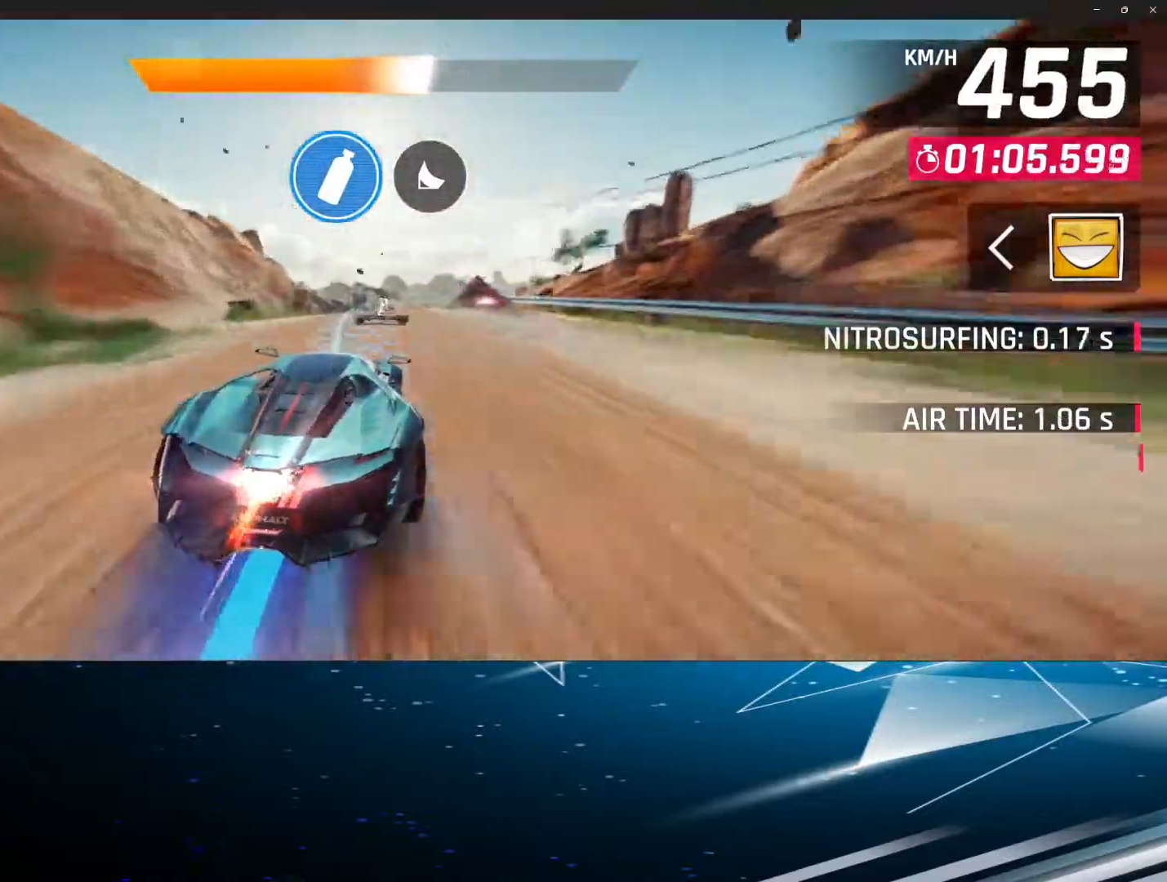
{"buttons": [], "left_stick": "center", "events": [[100, "R1", "up"], [200, "R1", "down"], [283, "R1", "up"], [400, "R1", "down"], [467, "R1", "up"]]}
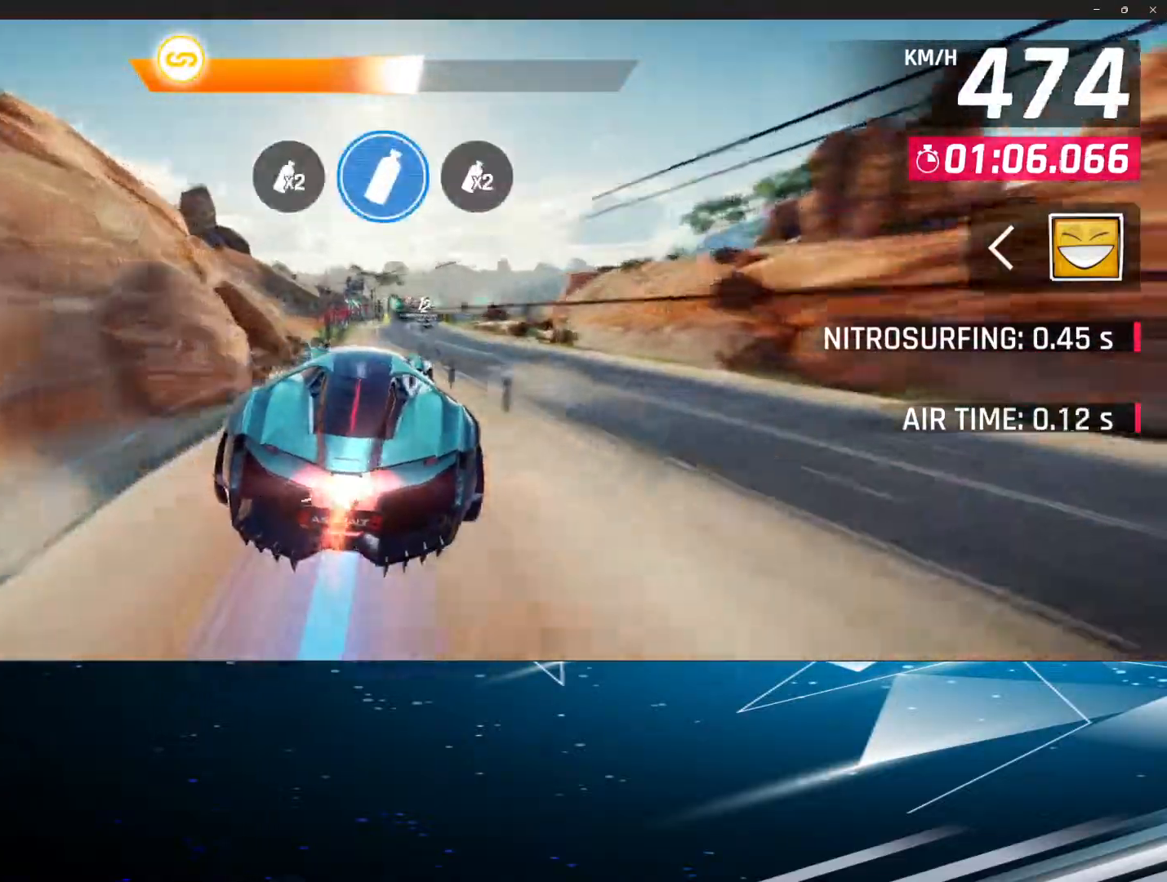
{"buttons": ["L1"], "left_stick": "right", "events": [[83, "R1", "down"], [117, "R1", "up"], [233, "L1", "down"], [267, "left_stick", "right"]]}
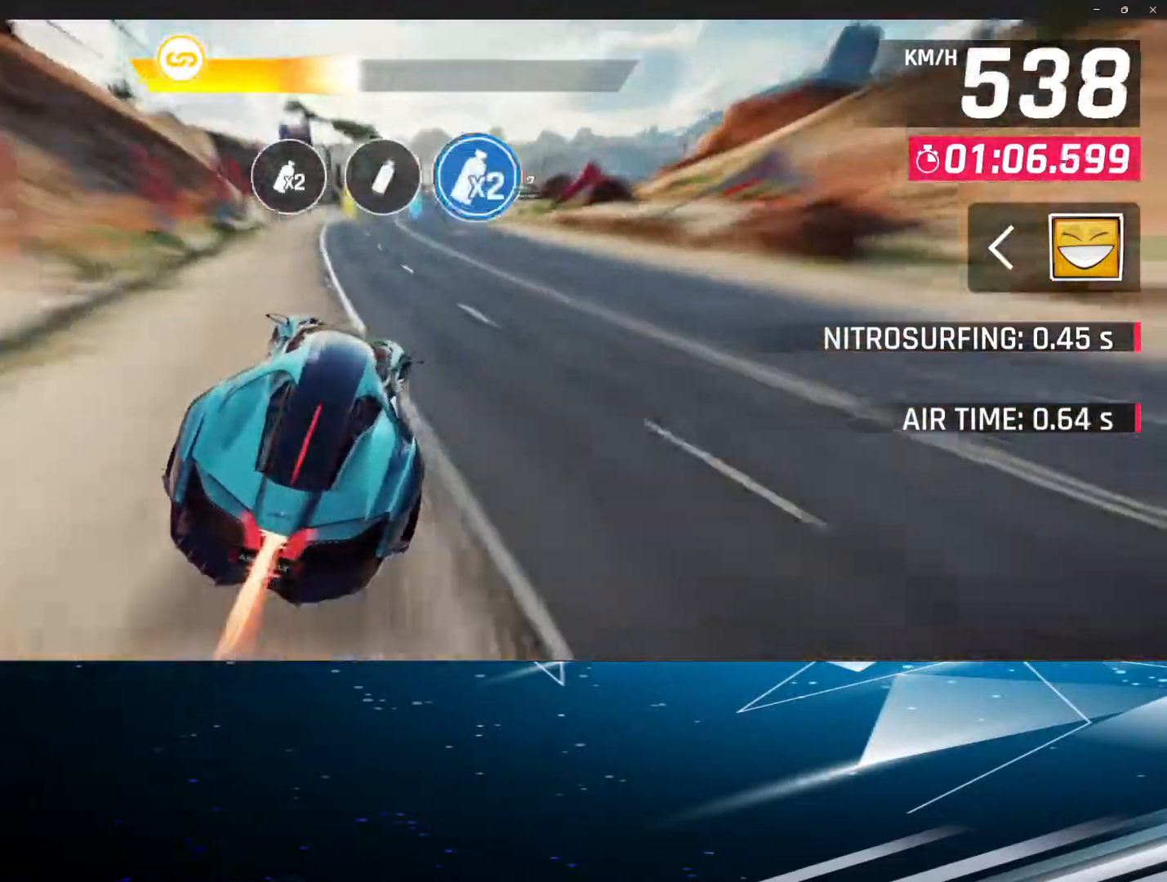
{"buttons": ["L1"], "left_stick": "right", "events": []}
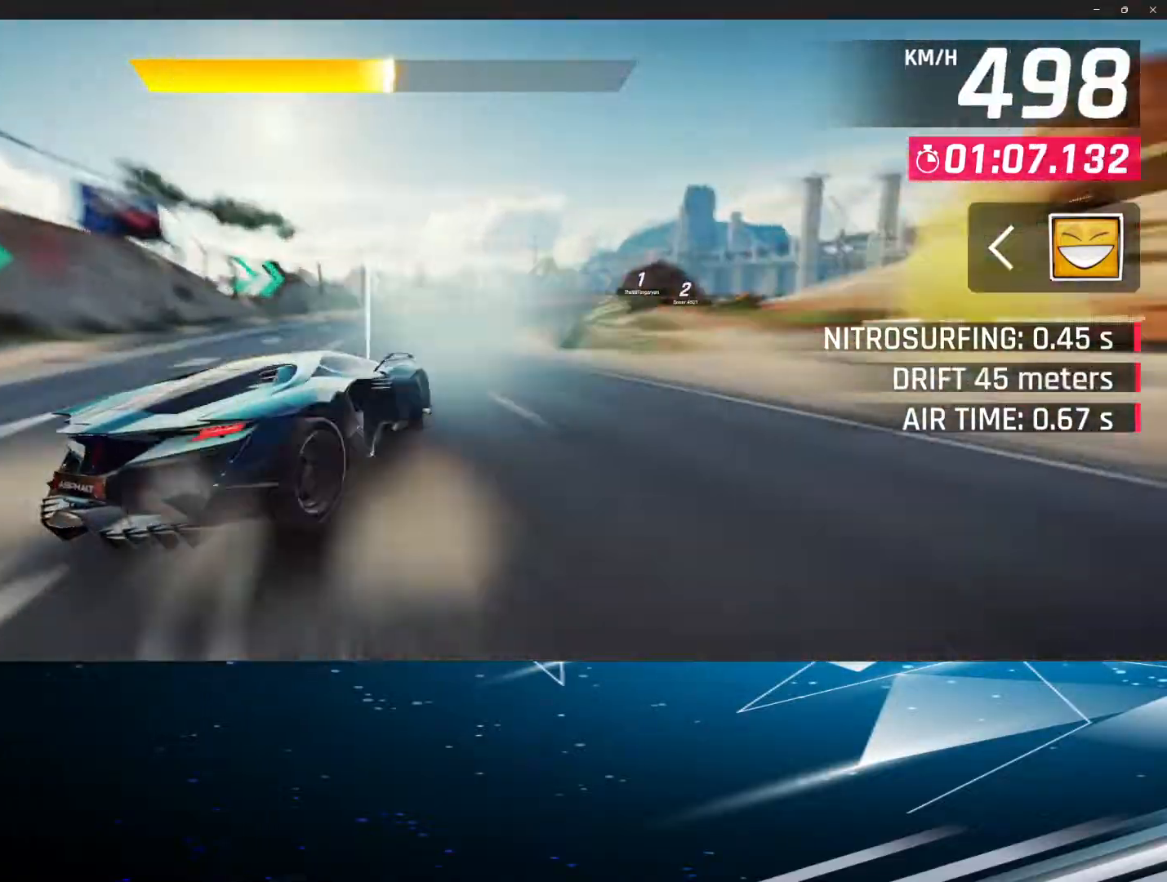
{"buttons": ["L1"], "left_stick": "right", "events": []}